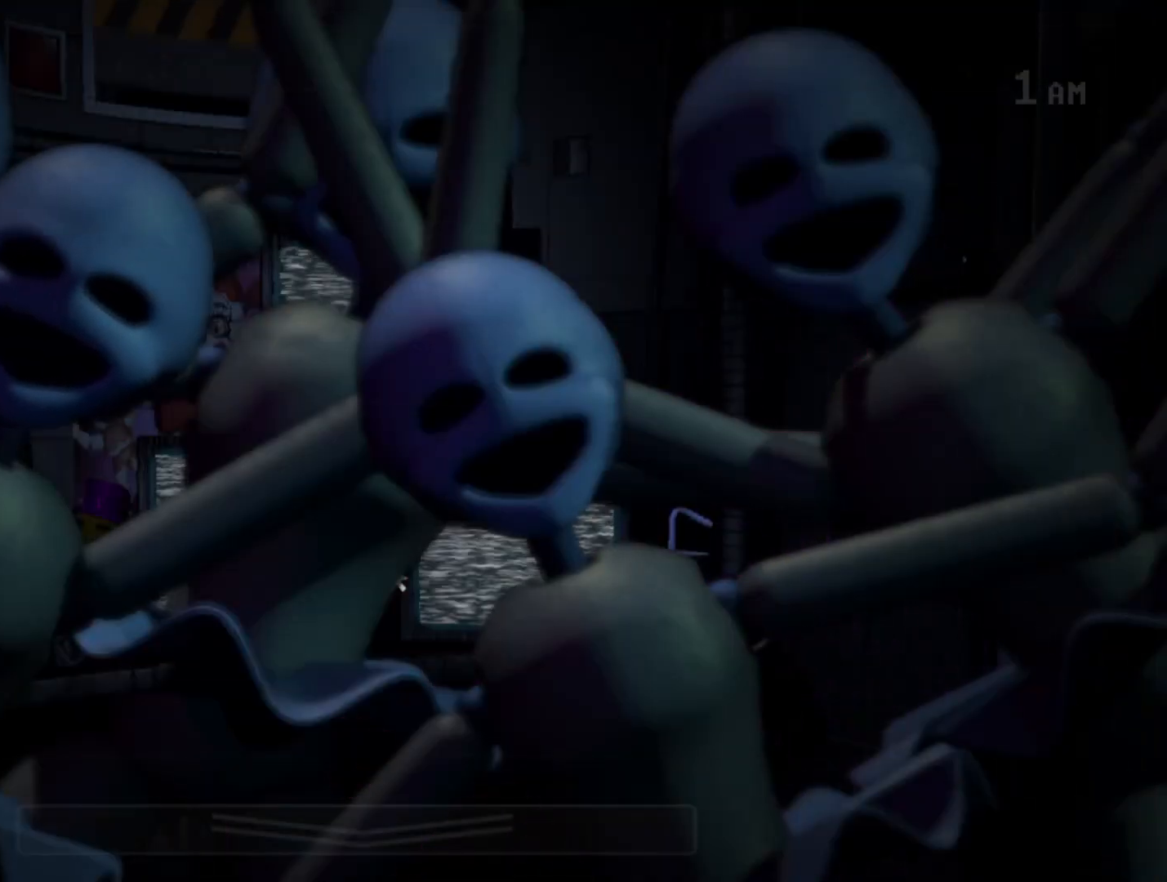
Gameplay with keyboard and mouse; each line is a JSON object with the keys and mouse buttons held at the frame after it. "events" lists presses ("down") and releases ("up") of "a", "d", "e", "l", "o", "s", "w", "mouse_left" and "mouse_right" between this image and that frame as [ms after this image, input, new state], when the widget could be followed in between. "mouse_left", "mouse_right" = the "left", "right" buttons of the "mouse" list. No other keys are recorded. Mouse movement is not recorded.
{"keys": [], "mouse": [], "events": []}
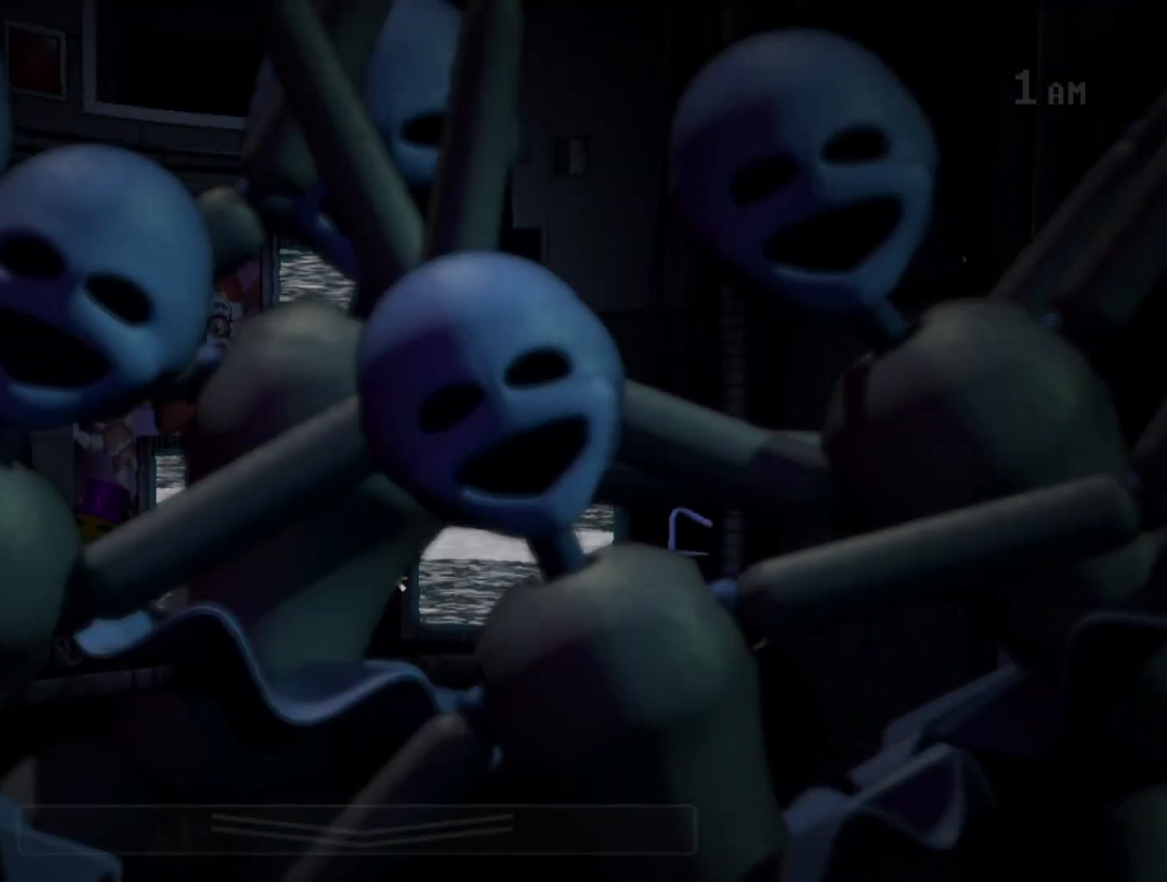
{"keys": [], "mouse": [], "events": []}
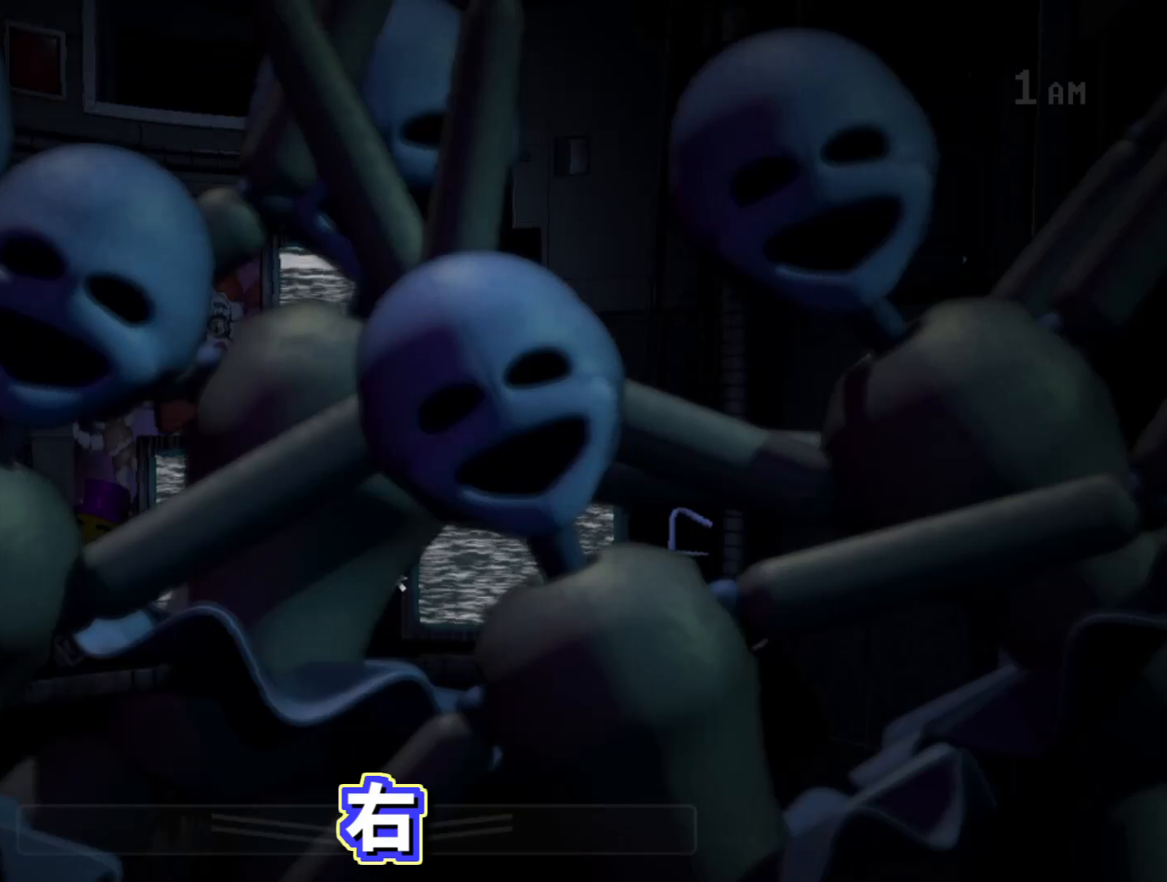
{"keys": [], "mouse": [], "events": []}
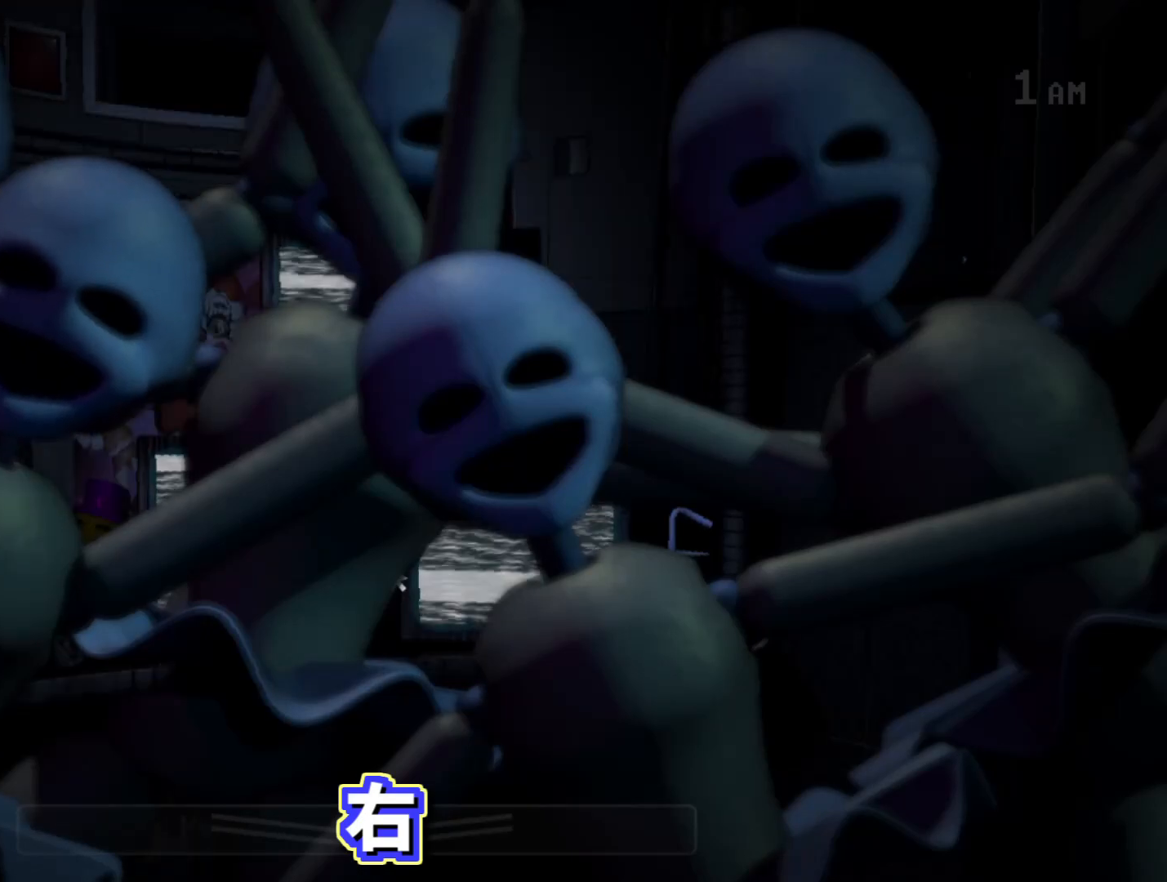
{"keys": [], "mouse": [], "events": [[133, "s", "down"], [233, "s", "up"]]}
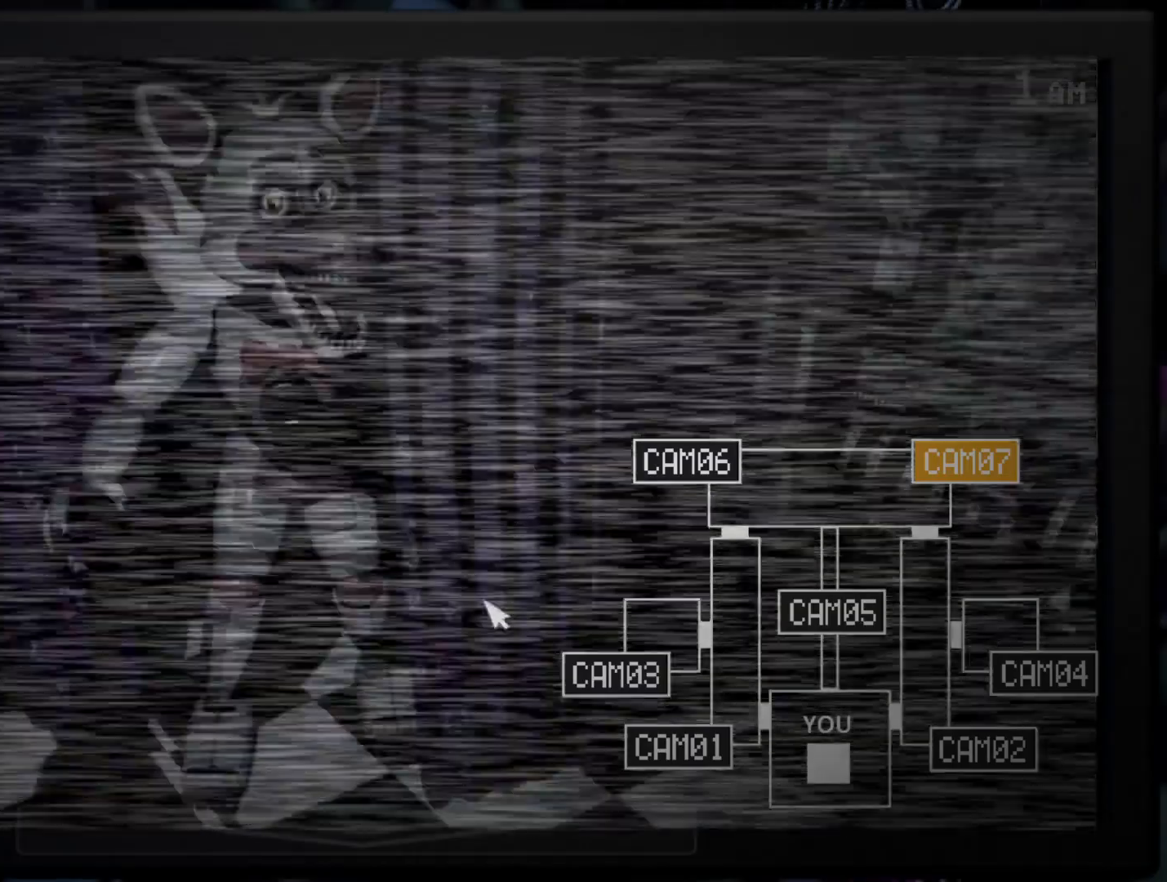
{"keys": ["e"], "mouse": [], "events": [[250, "mouse_left", "down"], [383, "mouse_left", "up"], [483, "e", "down"]]}
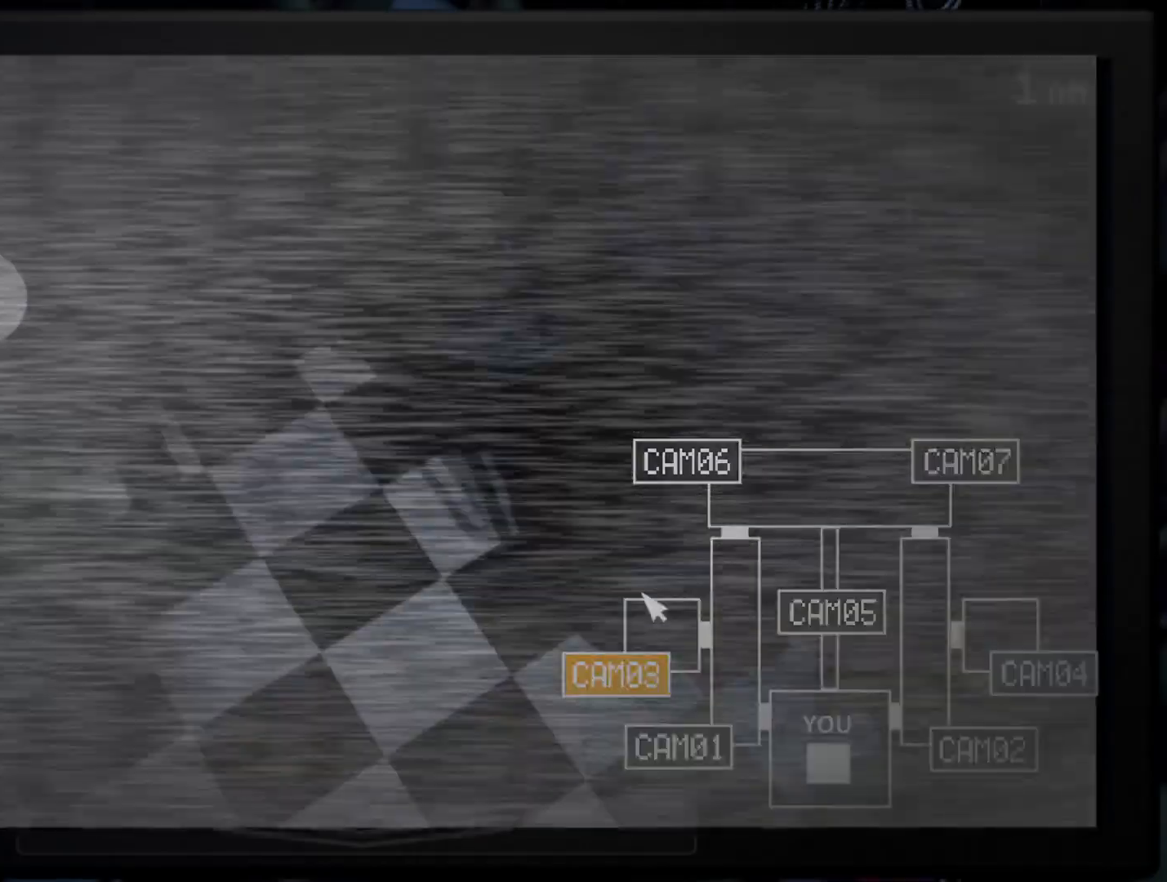
{"keys": ["e"], "mouse": []}
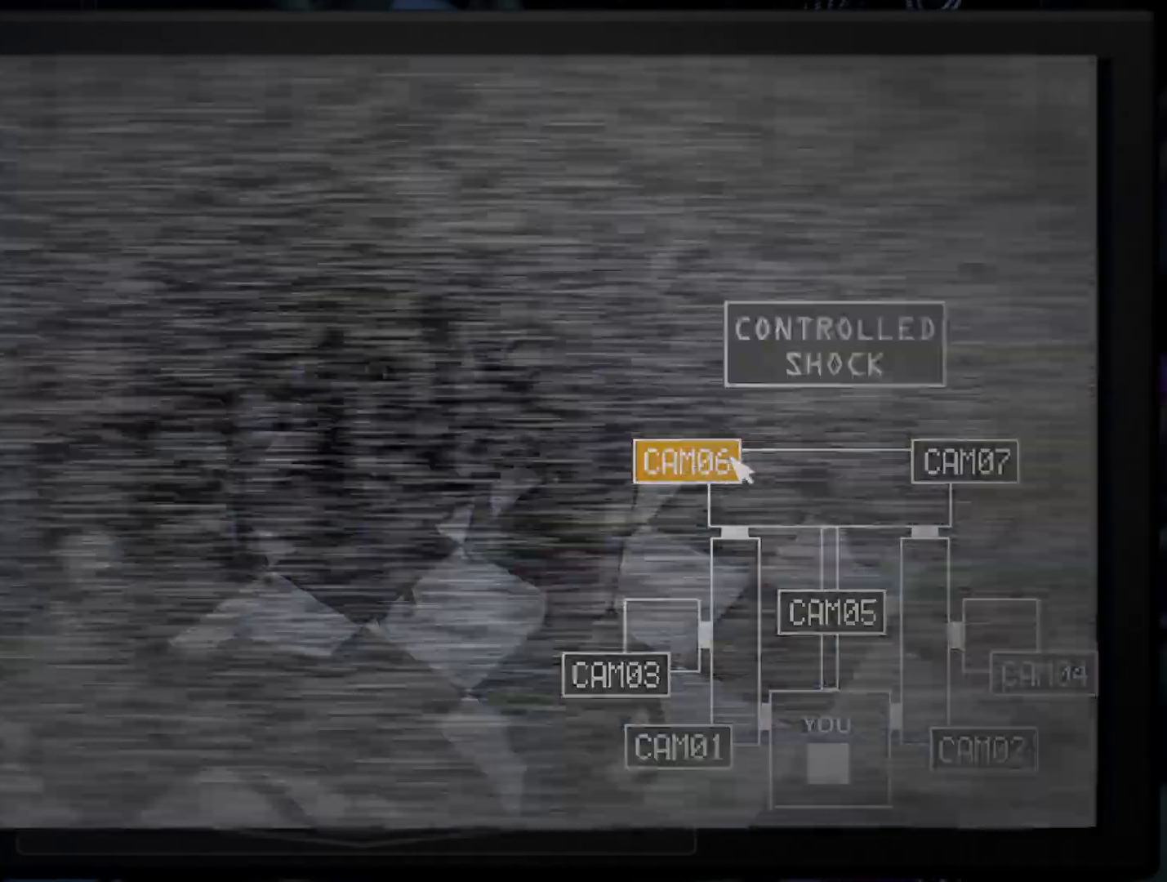
{"keys": [], "mouse": ["left"], "events": [[133, "e", "up"], [500, "mouse_left", "down"]]}
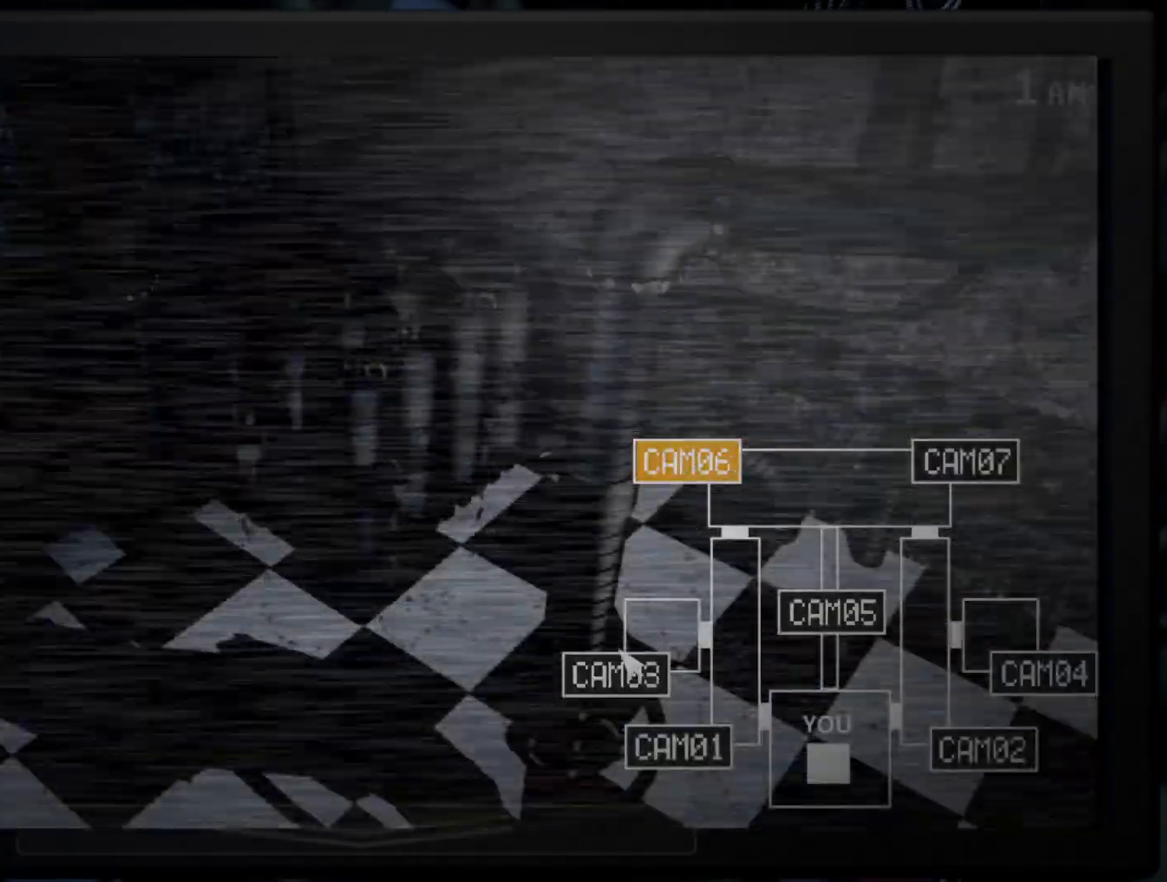
{"keys": [], "mouse": ["left"], "events": [[100, "mouse_left", "up"], [250, "mouse_left", "down"], [333, "mouse_left", "up"], [417, "mouse_left", "down"]]}
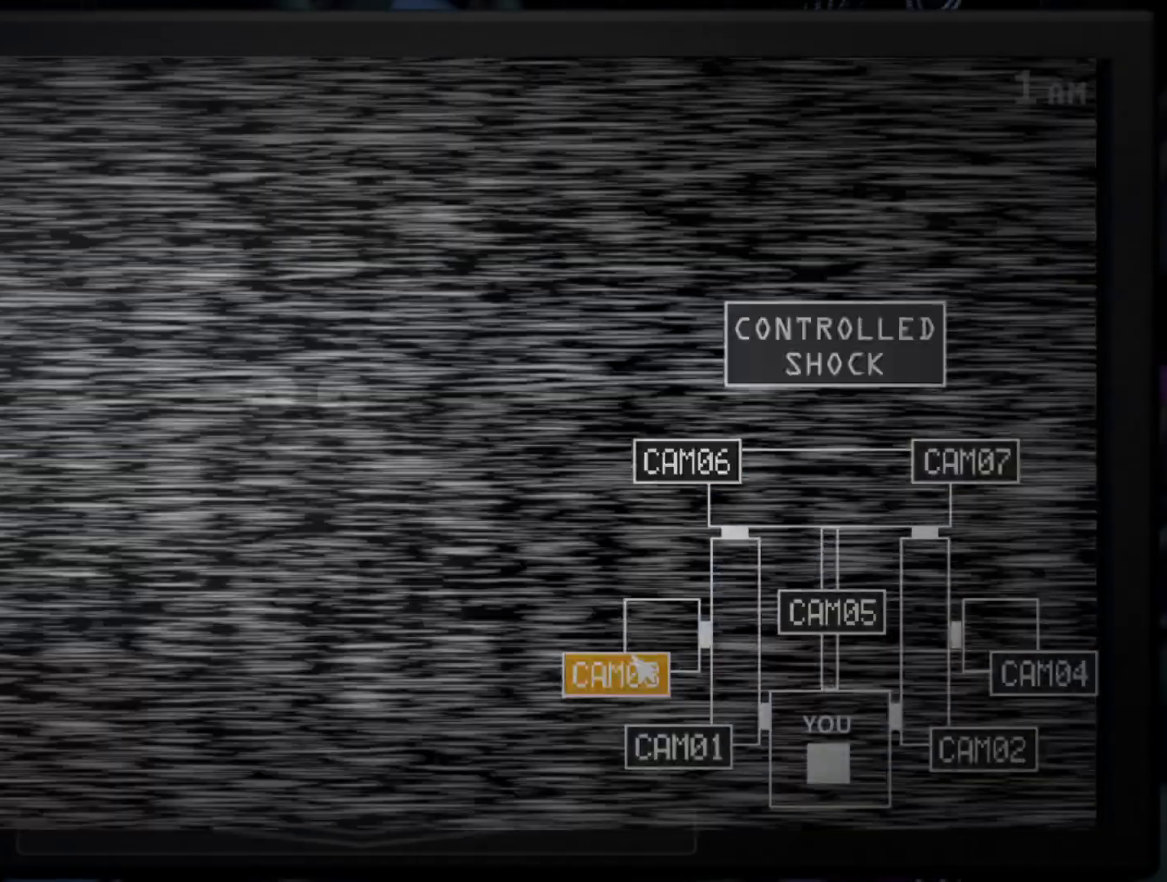
{"keys": [], "mouse": []}
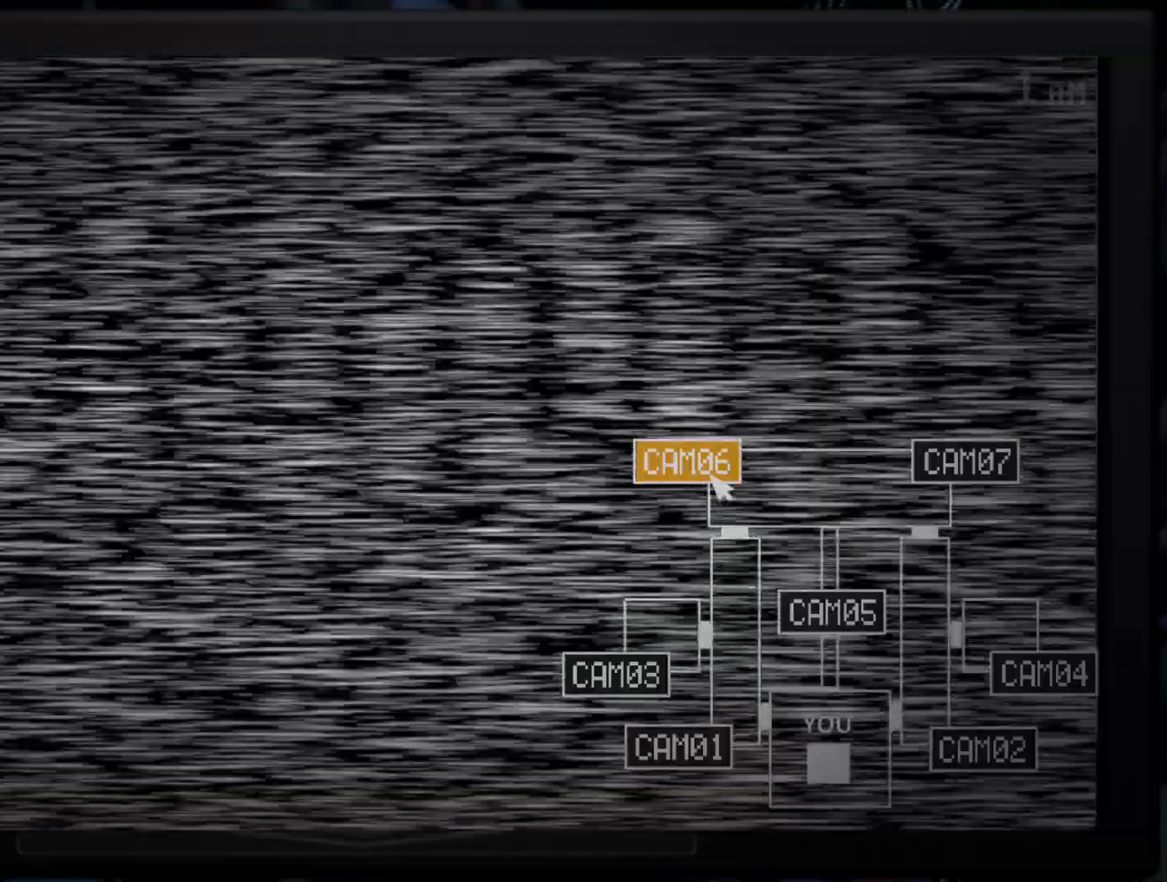
{"keys": ["s"], "mouse": [], "events": [[317, "mouse_left", "down"], [417, "mouse_left", "up"], [500, "s", "down"]]}
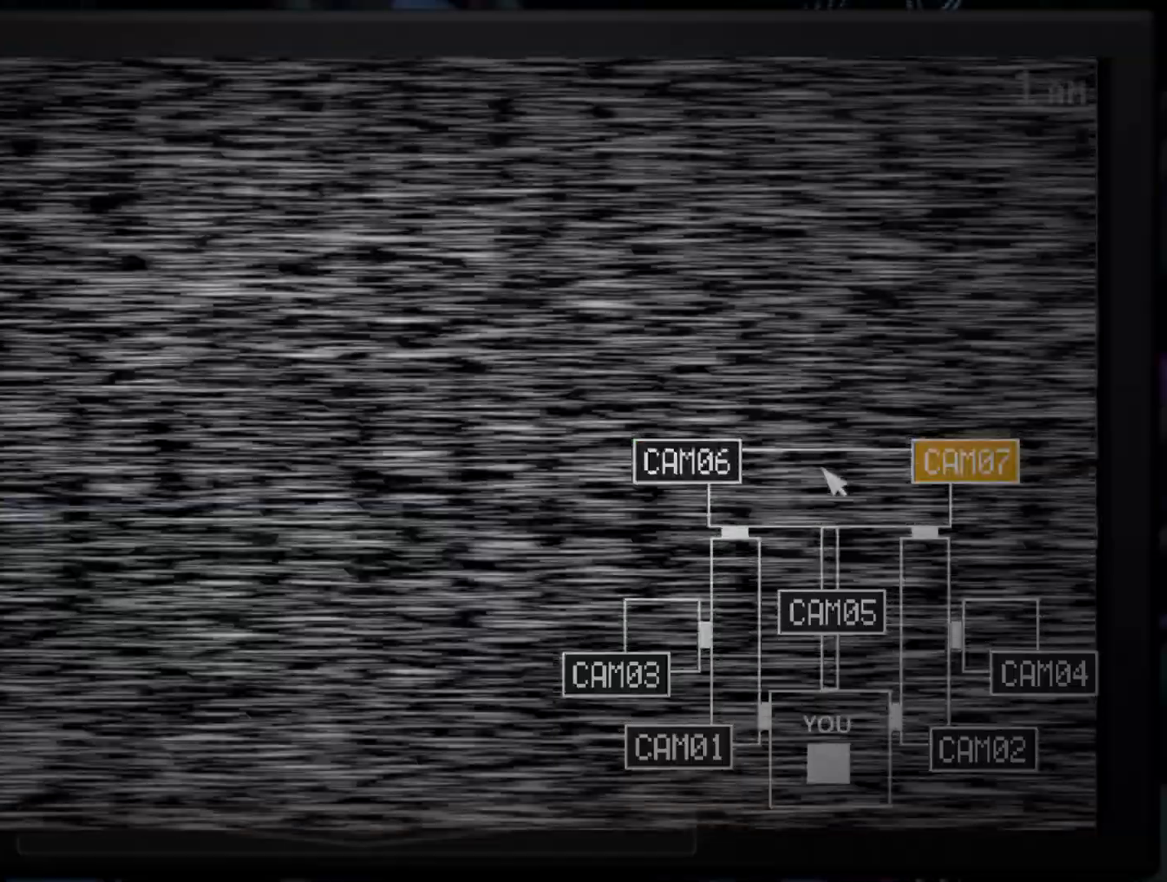
{"keys": ["s"], "mouse": ["left"], "events": [[150, "s", "up"], [250, "mouse_left", "down"], [333, "mouse_left", "up"], [433, "mouse_left", "down"], [433, "s", "down"]]}
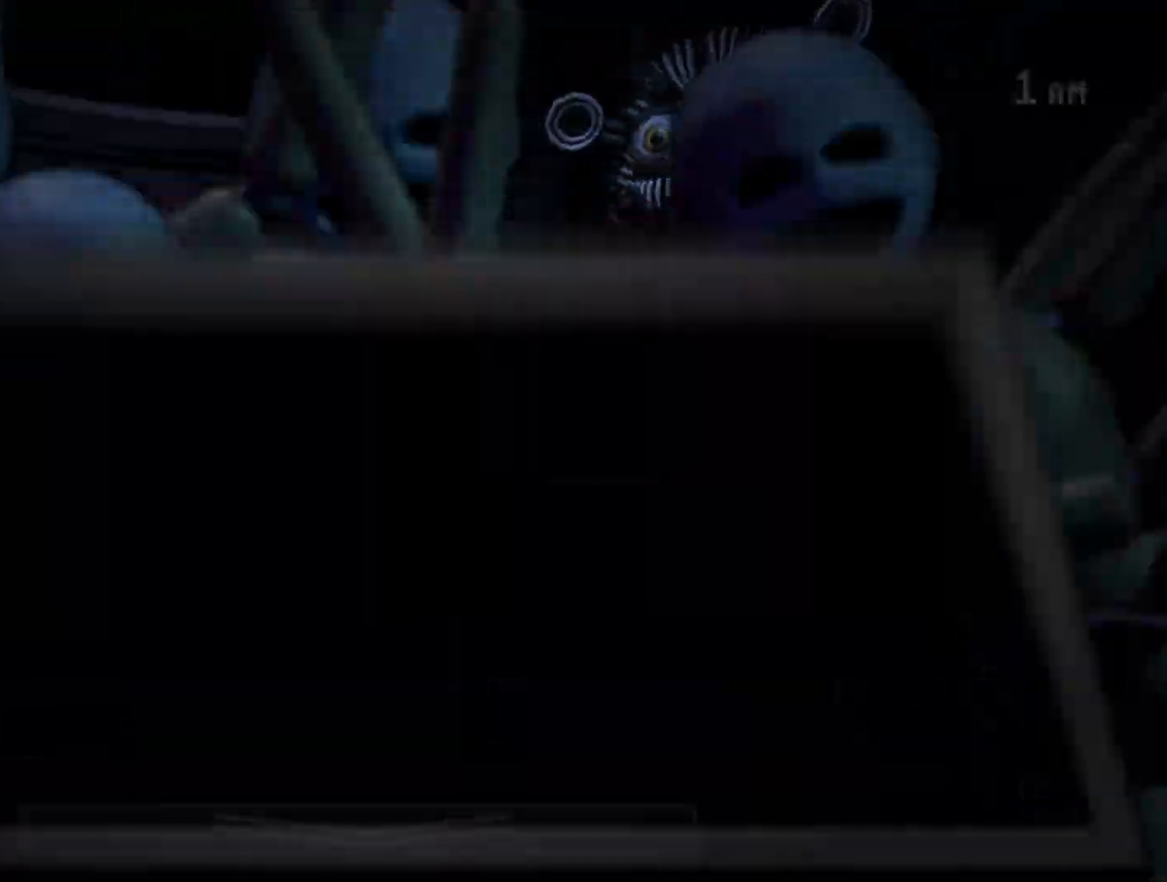
{"keys": [], "mouse": [], "events": [[33, "mouse_left", "up"], [33, "s", "up"], [117, "mouse_left", "down"], [117, "s", "down"], [167, "mouse_left", "up"], [217, "s", "up"], [267, "mouse_left", "down"], [350, "mouse_left", "up"], [400, "mouse_left", "down"], [500, "mouse_left", "up"]]}
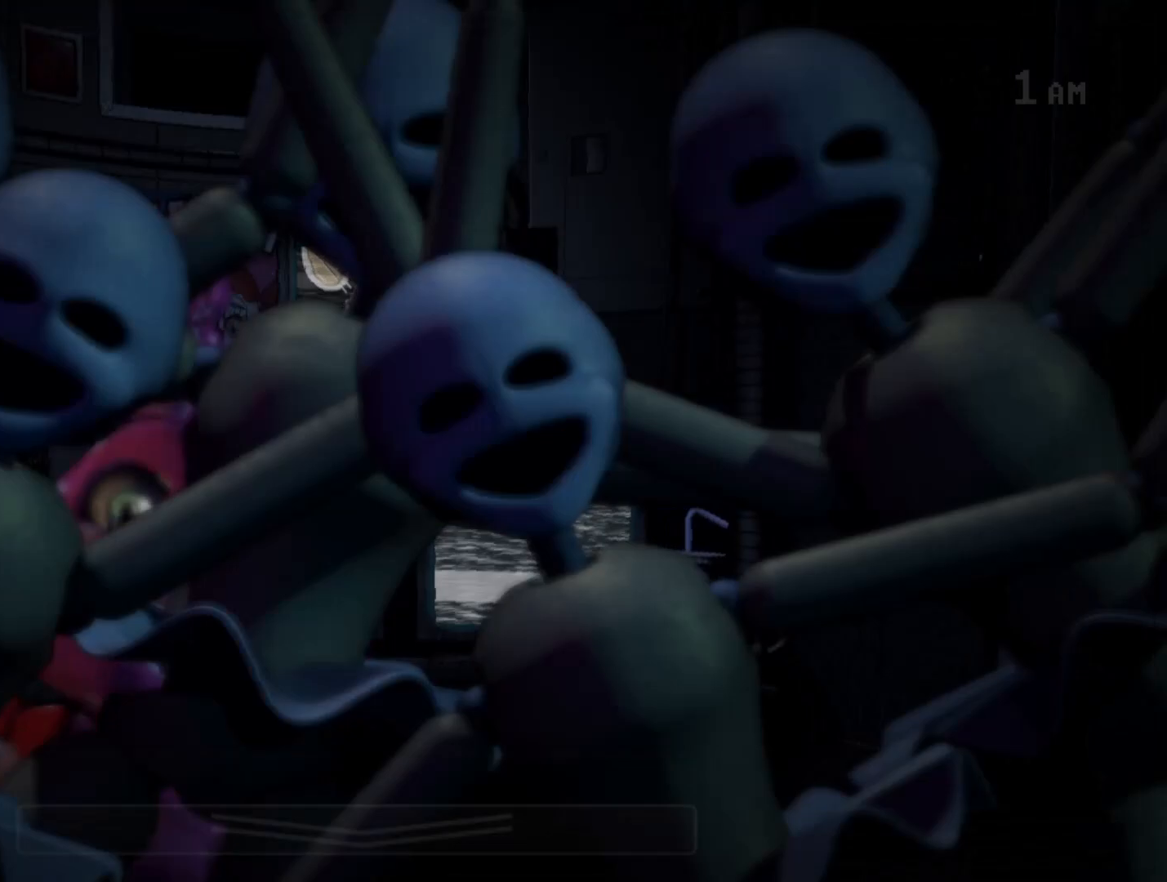
{"keys": [], "mouse": [], "events": [[133, "mouse_left", "down"], [233, "mouse_left", "up"], [317, "mouse_left", "down"], [367, "mouse_left", "up"]]}
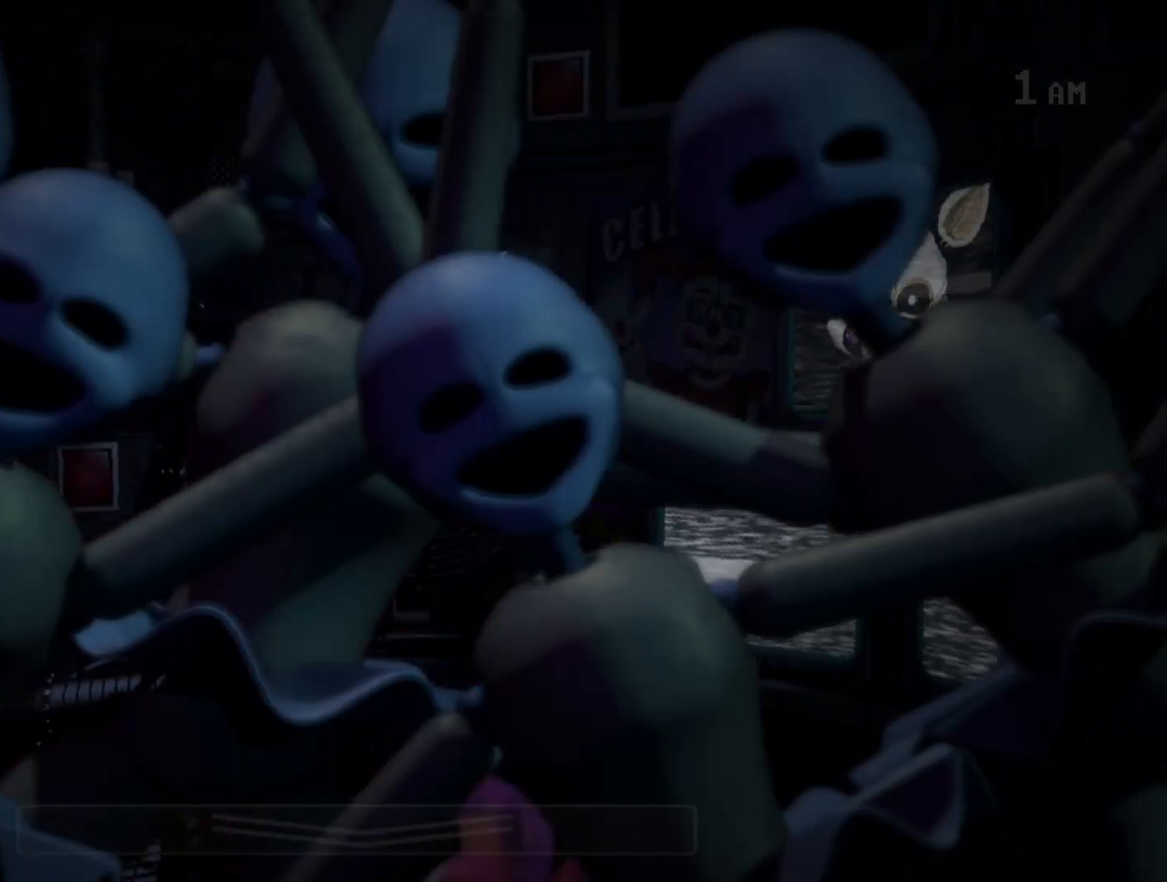
{"keys": [], "mouse": [], "events": [[17, "mouse_left", "down"], [50, "mouse_left", "up"]]}
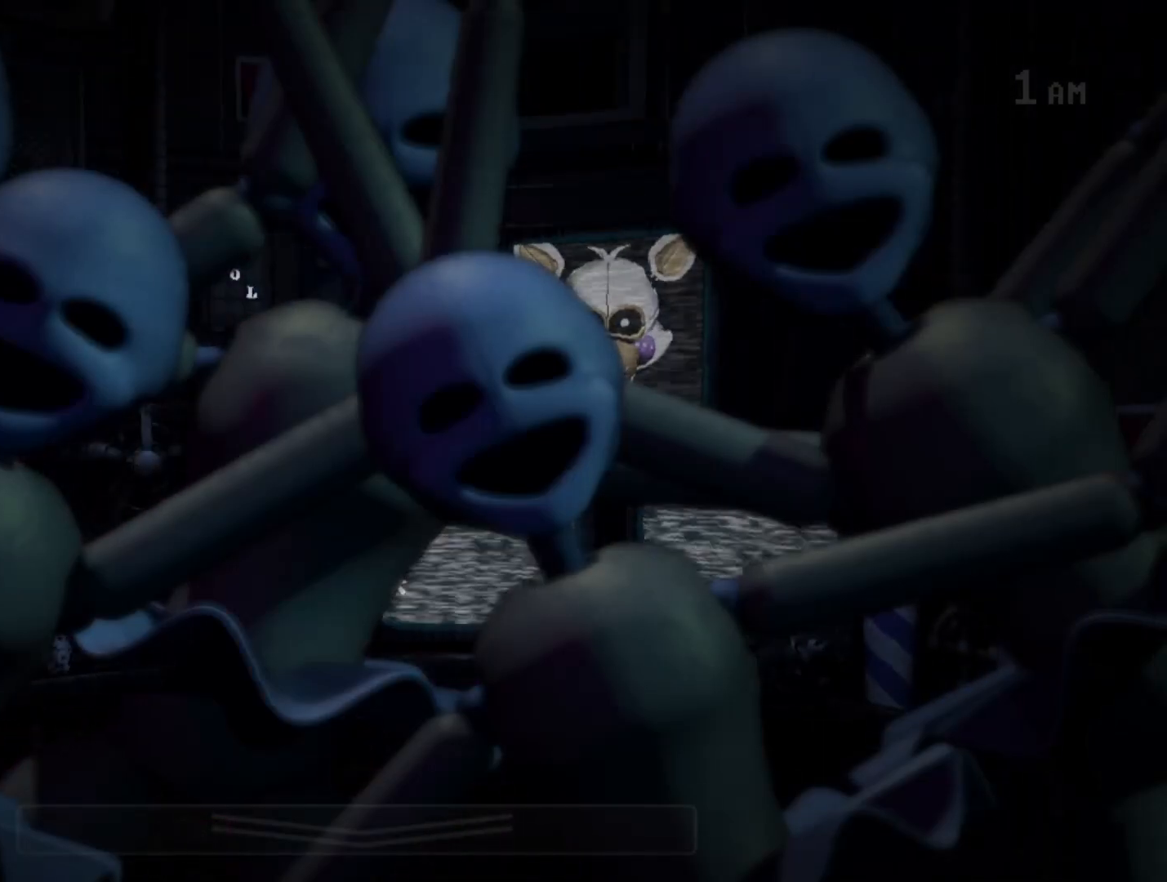
{"keys": ["l", "o"], "mouse": [], "events": [[167, "l", "down"], [250, "l", "up"], [250, "o", "down"], [350, "o", "up"], [450, "l", "down"], [450, "o", "down"]]}
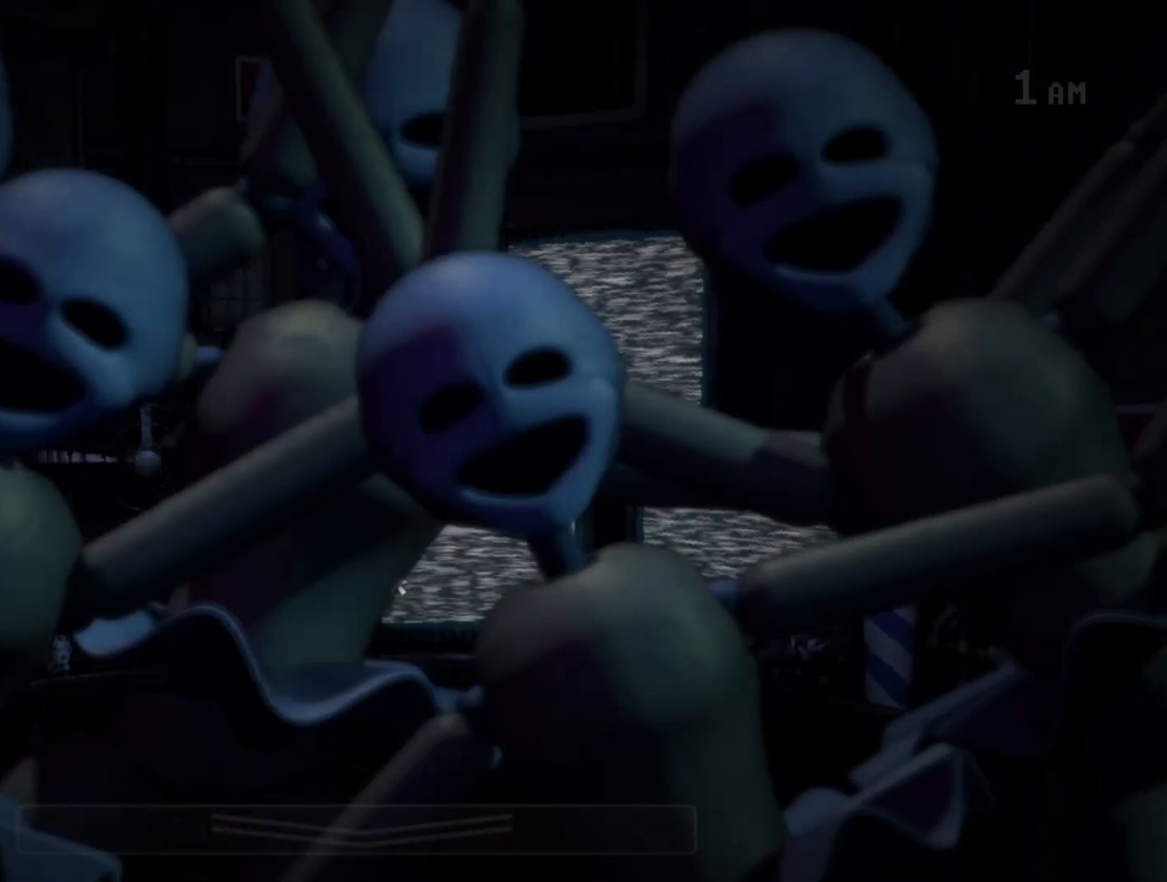
{"keys": [], "mouse": [], "events": [[33, "l", "up"], [33, "o", "up"]]}
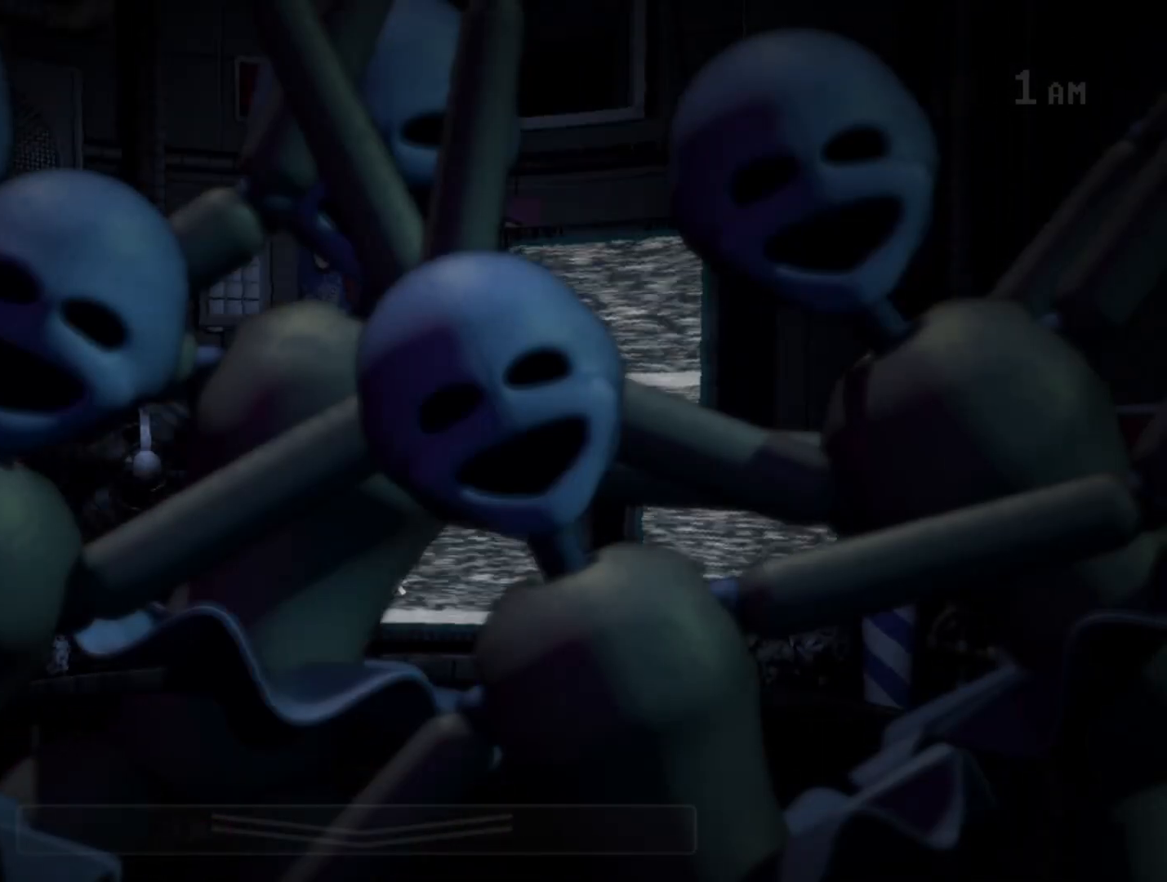
{"keys": [], "mouse": [], "events": [[150, "a", "down"], [283, "a", "up"]]}
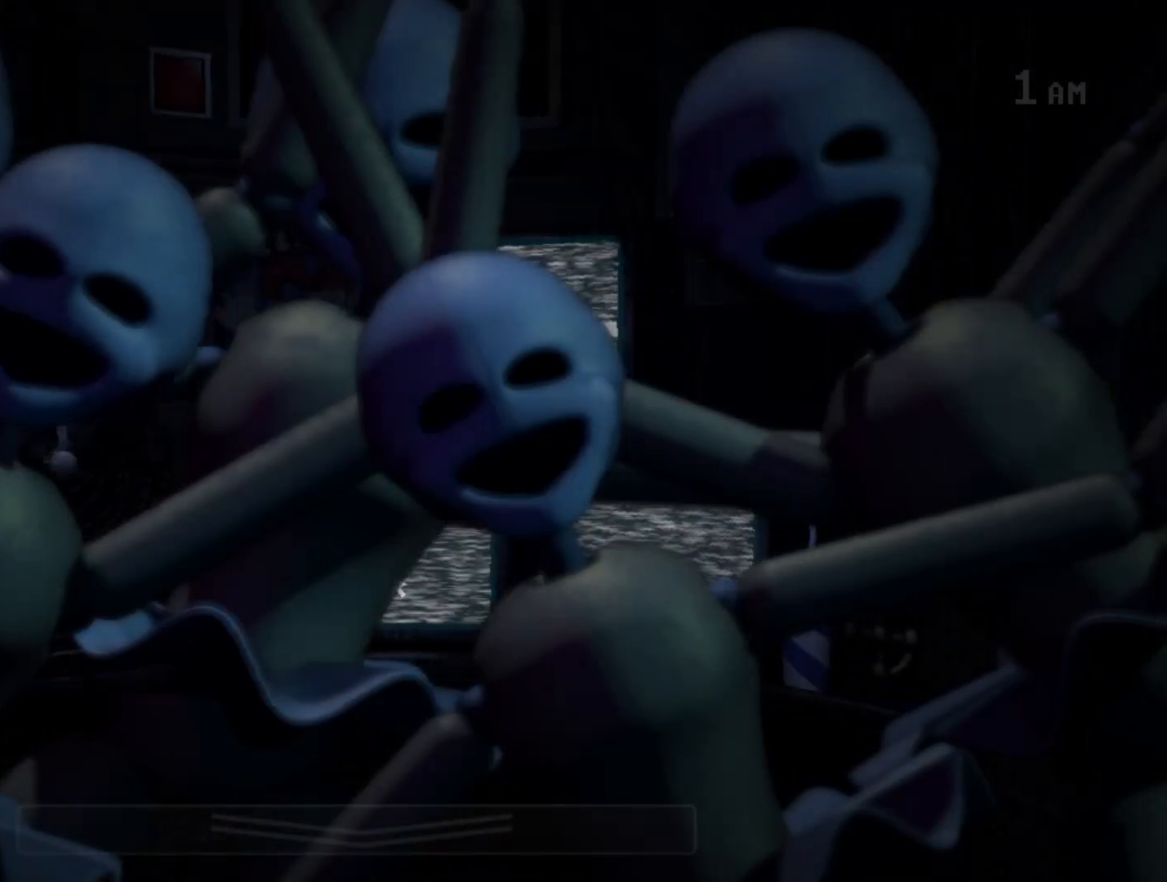
{"keys": [], "mouse": [], "events": []}
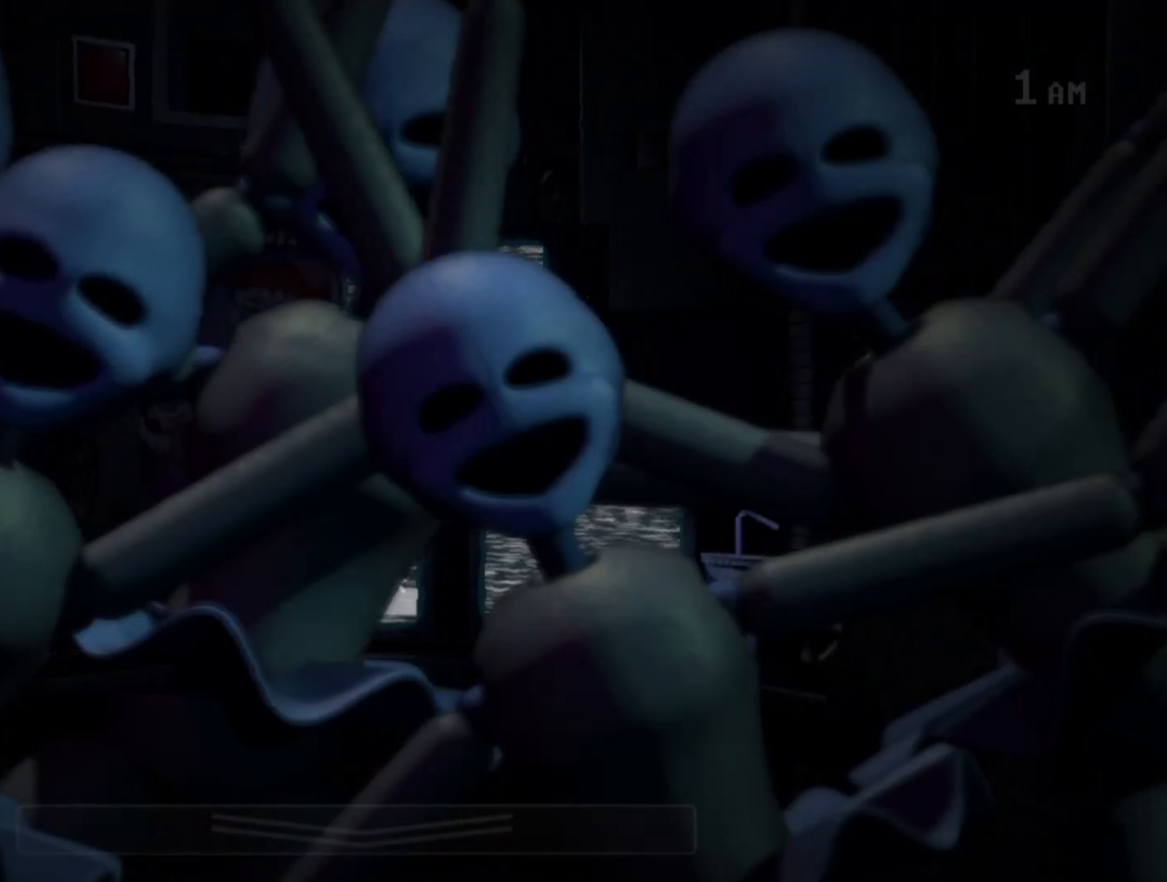
{"keys": [], "mouse": [], "events": []}
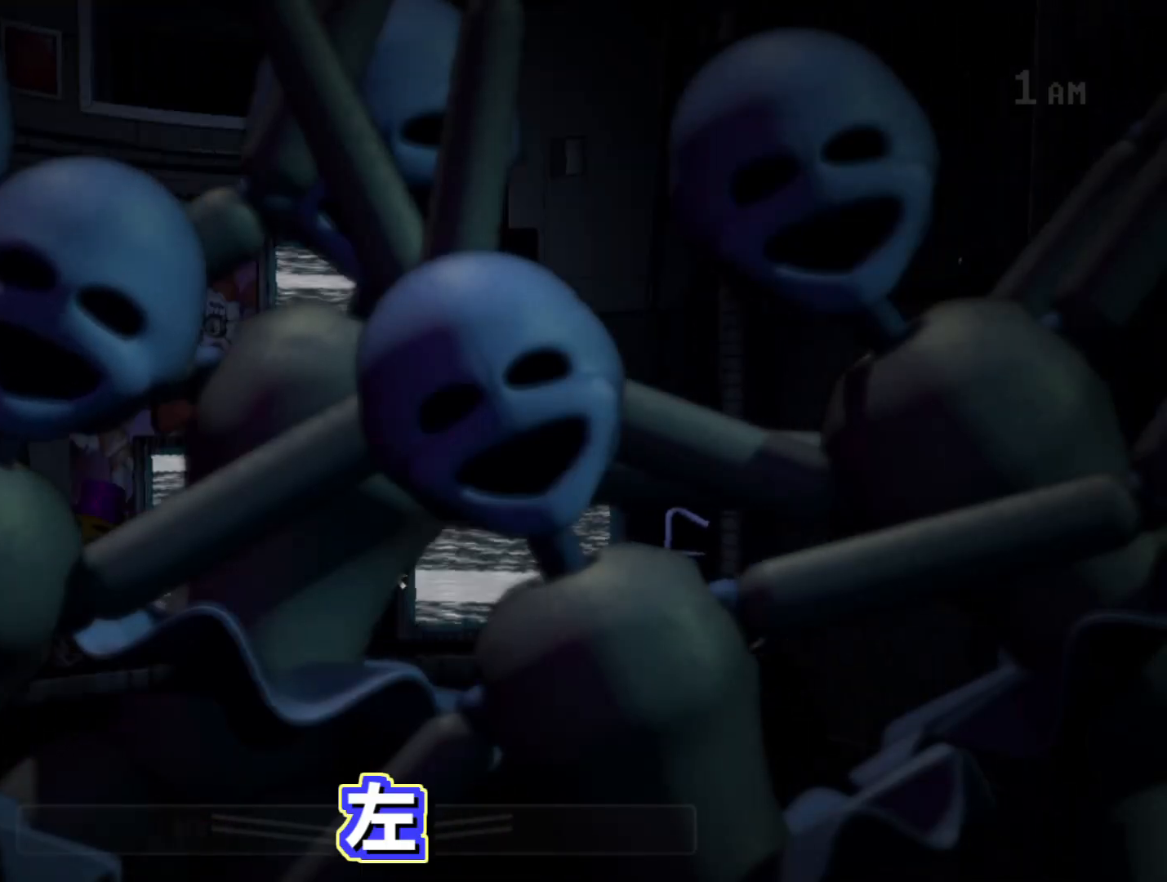
{"keys": [], "mouse": [], "events": []}
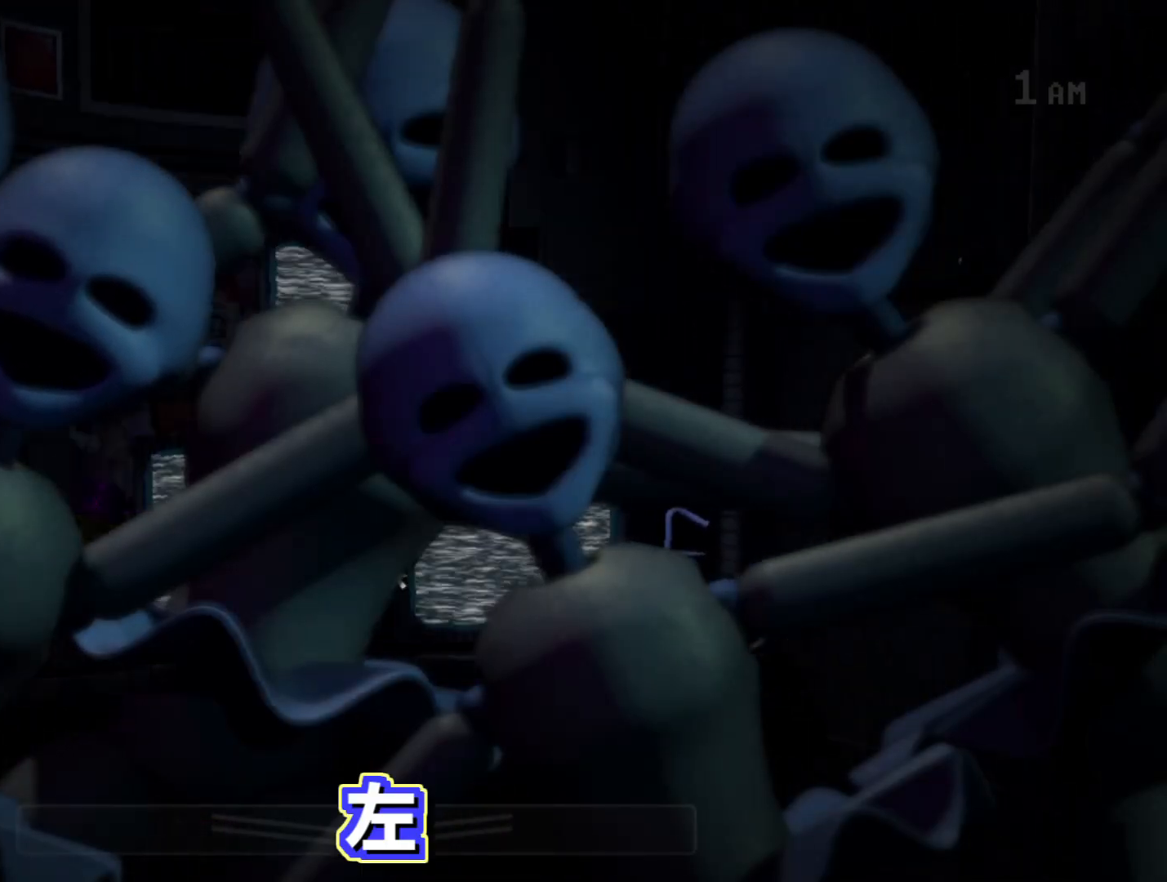
{"keys": [], "mouse": [], "events": []}
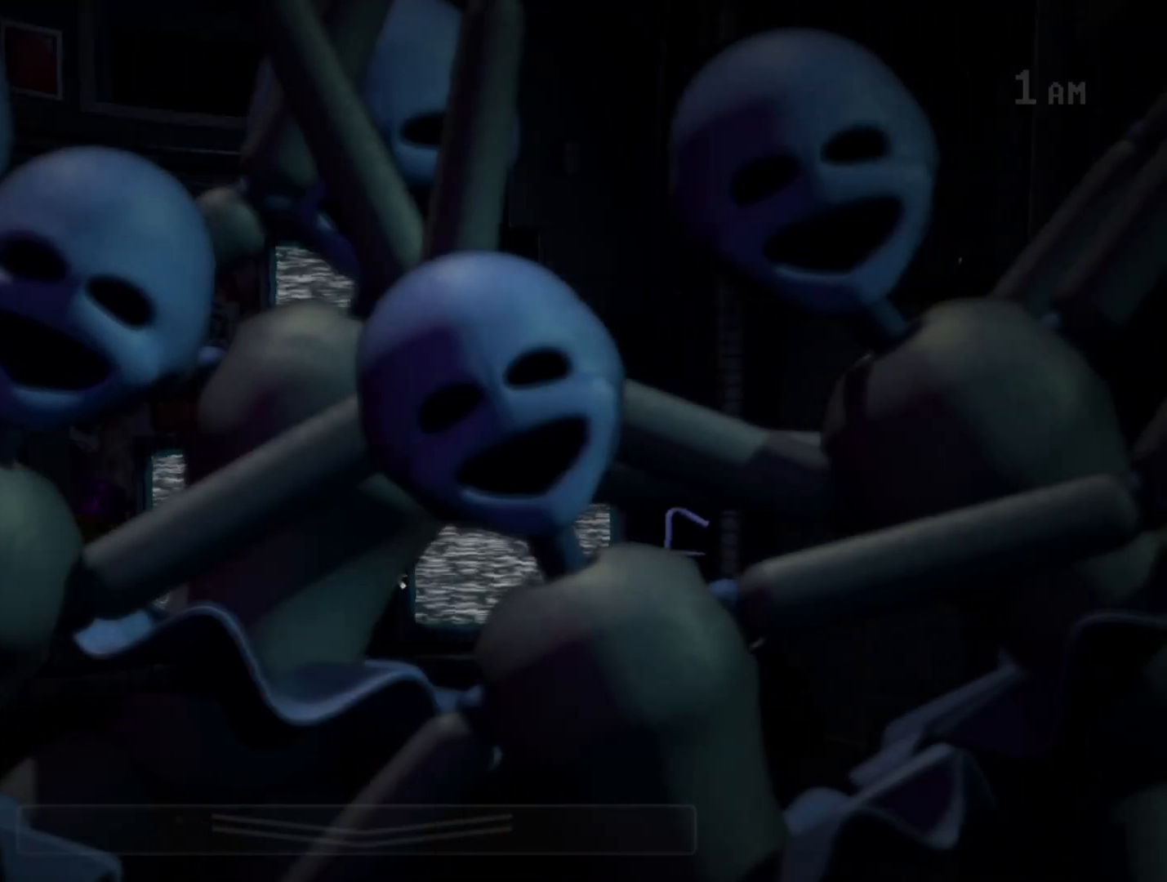
{"keys": [], "mouse": [], "events": [[317, "s", "down"], [417, "s", "up"]]}
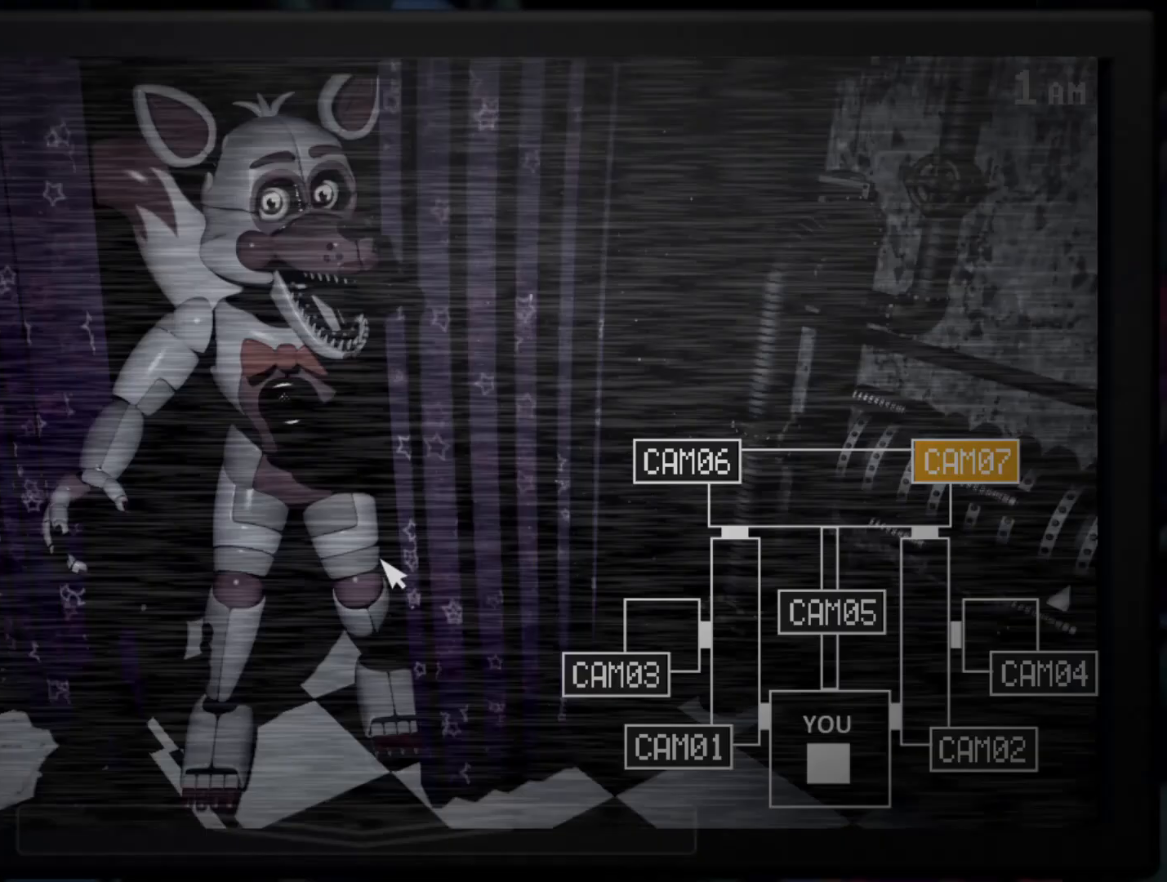
{"keys": [], "mouse": [], "events": [[17, "s", "down"], [150, "s", "up"], [250, "mouse_left", "down"], [283, "mouse_left", "up"], [383, "mouse_left", "down"], [483, "mouse_left", "up"]]}